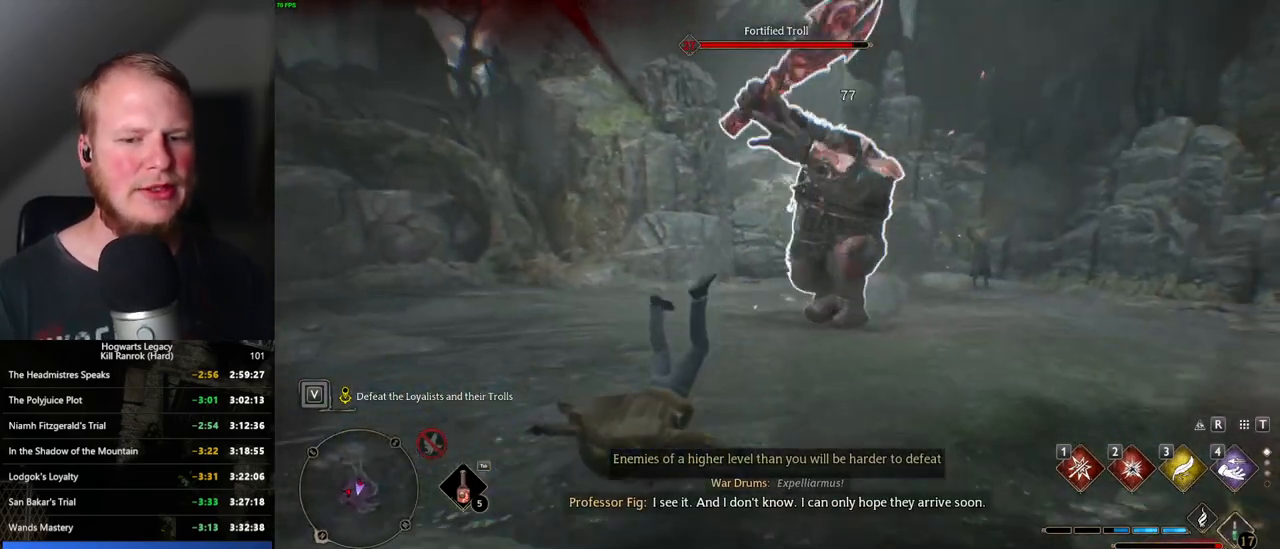
Gameplay with keyboard and mouse; each line is a JSON object with the keys and mouse buttons held at the frame after it. "events" lists presses ("down") and releases ("up") of ".", "/", "0", "1", "2", "3", "4", "5", "6", "7", "8", "9", "a", "alt_l", "alt_r", "b", "backslash", "backspace", "c", "caps_lock", "comma", "ctrl_l", "ctrl_r", "d", "e", "equals", "escape", "f", "f1", "f10", "f11", "f12", "f2", "f3", "f4", "f5", "f6", "f7", "f8", "f9", "g", "h", "i", "j", "k", "l", "lbracket", "m", "minus", "n", "o", "p", "q", "quote", "r", "rbracket", "return", "s", "semicolon", "shift_l", "shift_r", "space", "super_l", "super_r", "t", "tab", "tilde", "u", "v", "w", "x", "y", "z", "mouse_left", "mouse_wheel", "mouse_right", "mouse_mb4" and "mouse_mb5" between this image and that frame as [ms after this image, input, new state], when the widget could be followed in between. "mouse_left", "mouse_wheel", "mouse_right", "mouse_mb4", "mouse_mb5" = the "left", "wheel", "right", "mb4", "mb5" buttons of the "mouse" list. No other keys are recorded. "wheel" means that the mouse wheel is clicked or scrolled. Mouse movement is not recorded.
{"keys": [], "mouse": [], "events": [[84, "a", "up"], [250, "w", "up"]]}
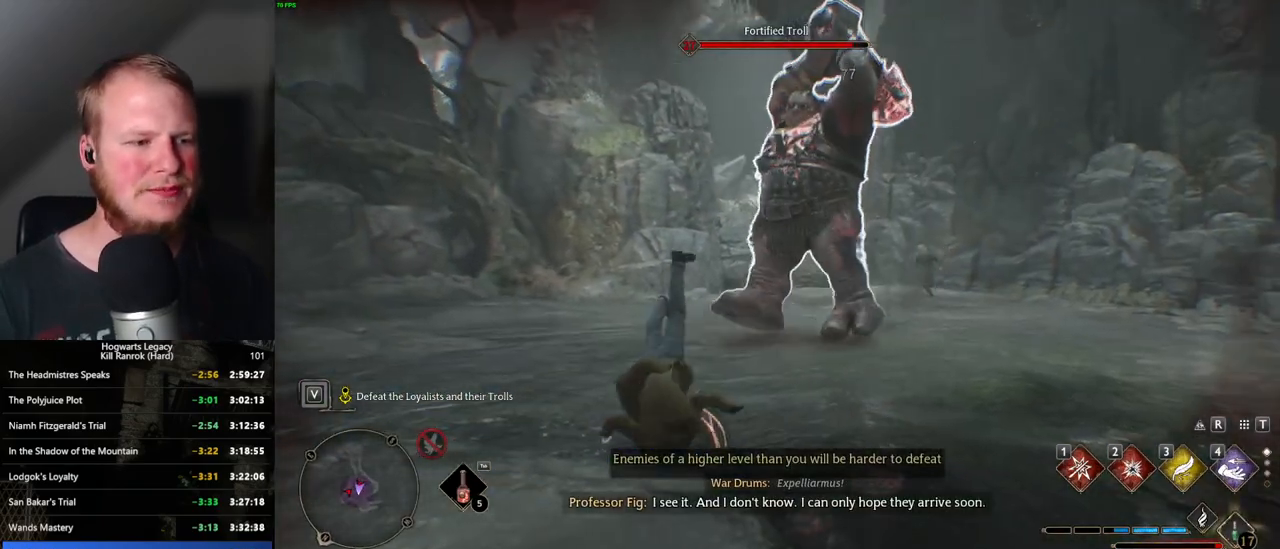
{"keys": ["s"], "mouse": [], "events": [[50, "s", "down"], [150, "space", "down"], [267, "space", "up"], [367, "space", "down"], [434, "space", "up"]]}
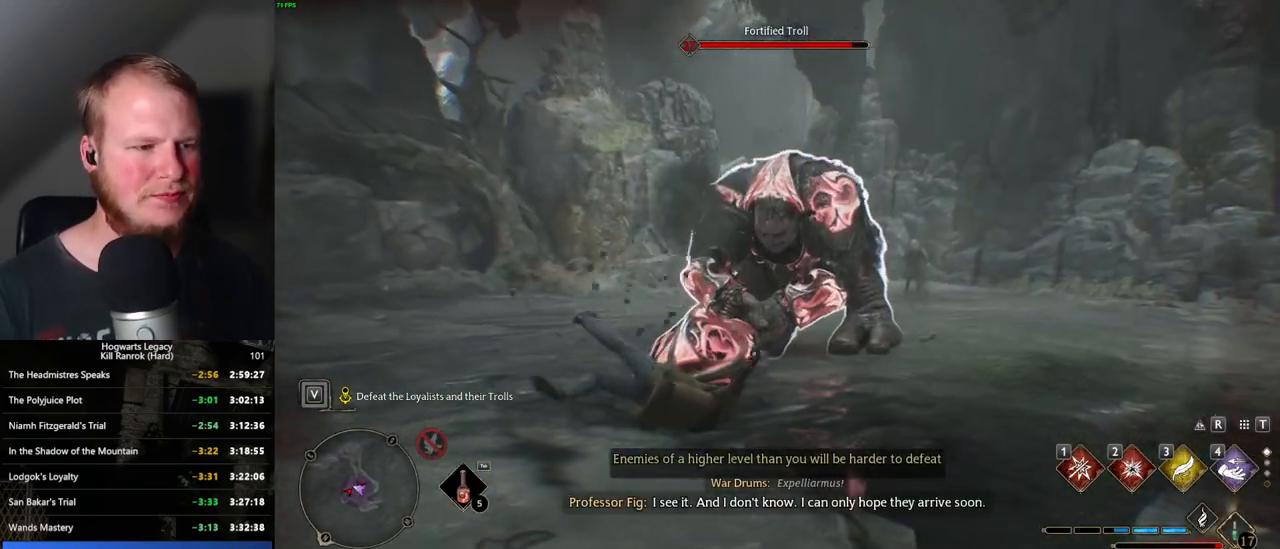
{"keys": [], "mouse": [], "events": [[67, "s", "up"], [284, "g", "down"], [384, "g", "up"]]}
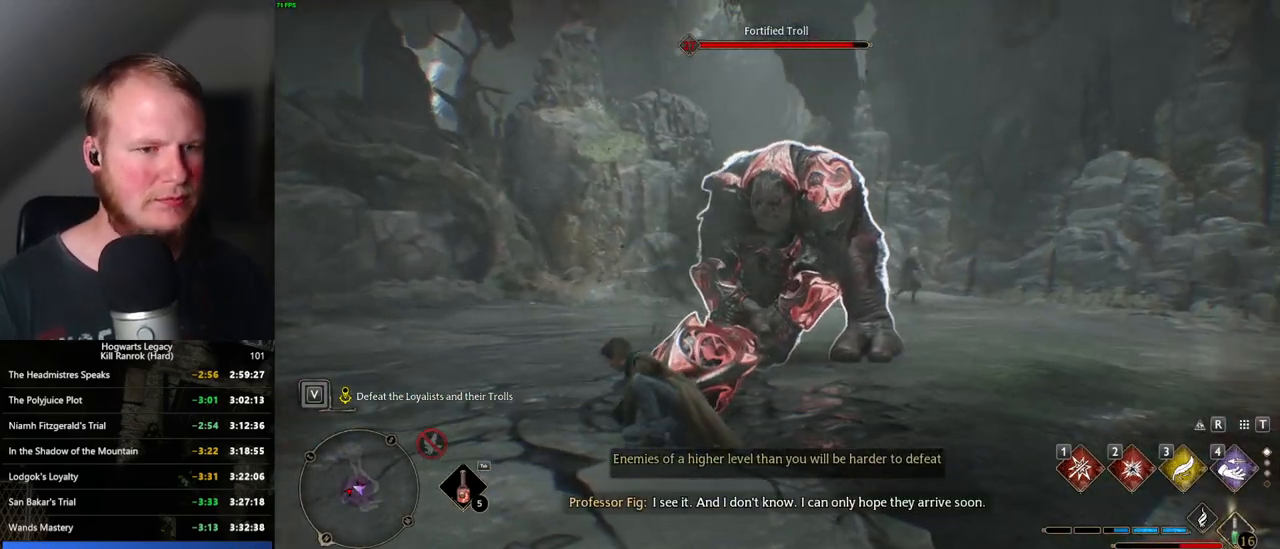
{"keys": [], "mouse": [], "events": [[367, "w", "down"], [484, "w", "up"]]}
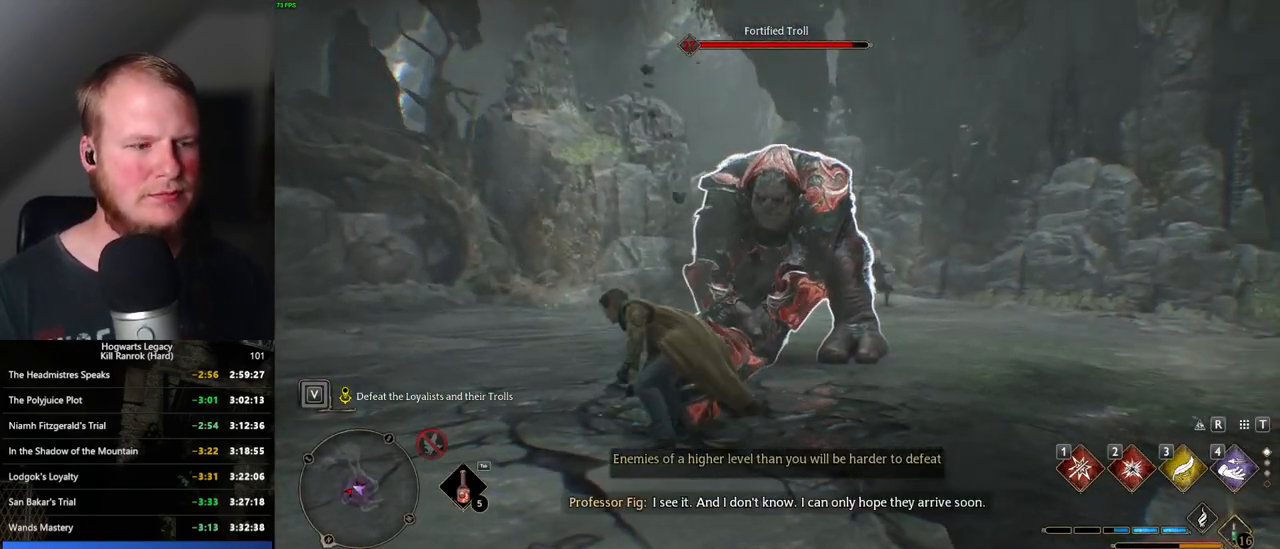
{"keys": ["w"], "mouse": [], "events": [[117, "w", "down"], [167, "w", "up"], [217, "tab", "down"], [300, "tab", "up"], [417, "w", "down"]]}
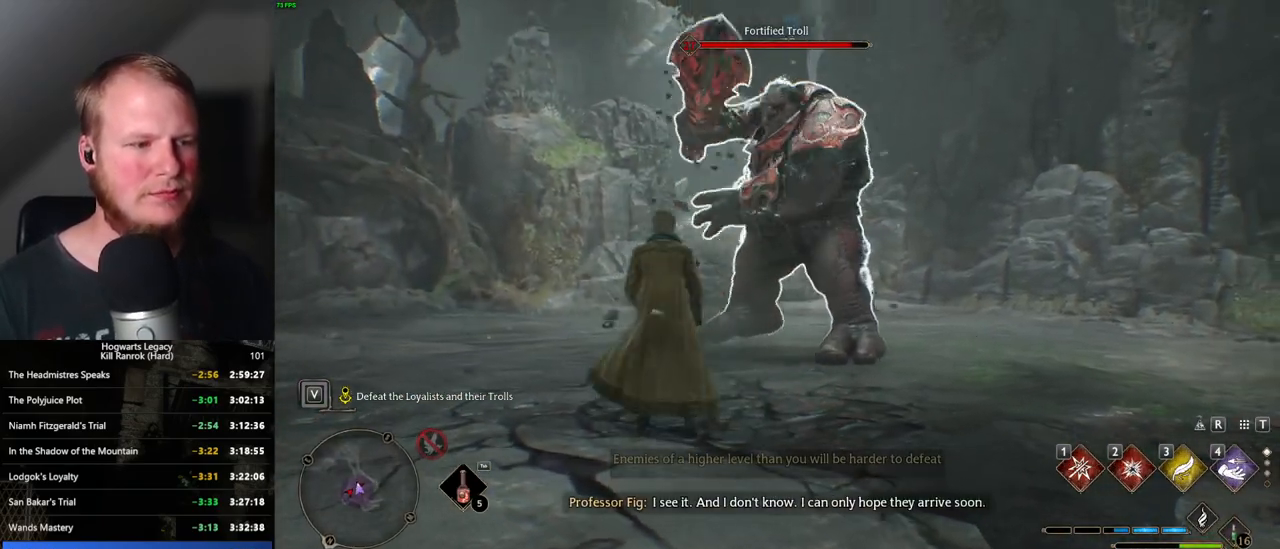
{"keys": [], "mouse": [], "events": [[317, "1", "down"], [434, "1", "up"], [450, "w", "up"]]}
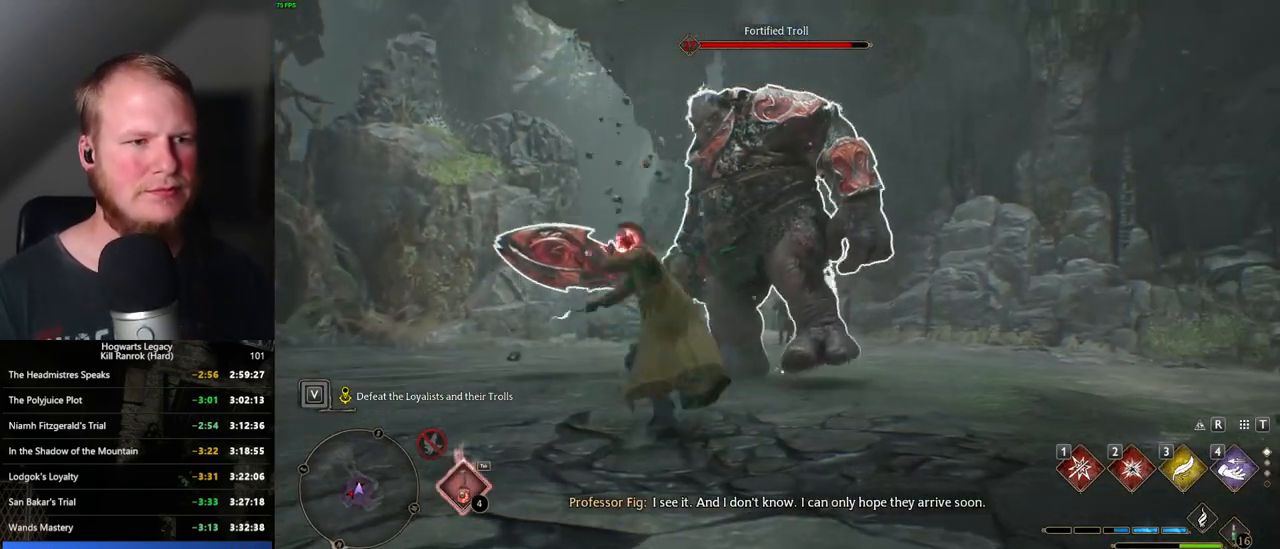
{"keys": ["a"], "mouse": [], "events": [[34, "w", "down"], [100, "w", "up"], [500, "a", "down"]]}
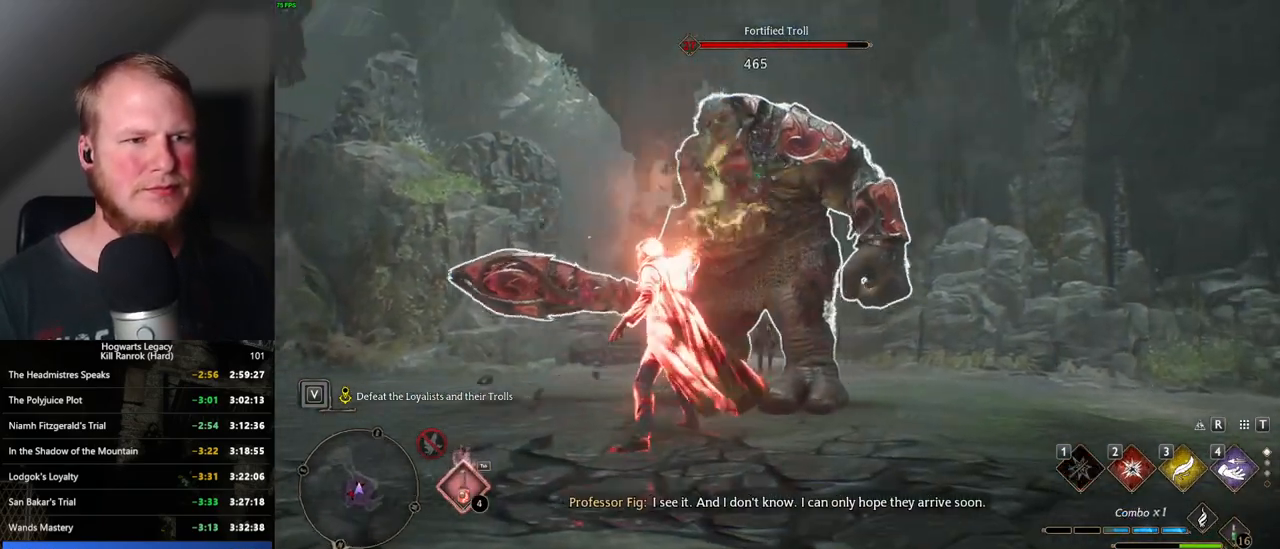
{"keys": ["a", "w"], "mouse": [], "events": [[17, "w", "down"]]}
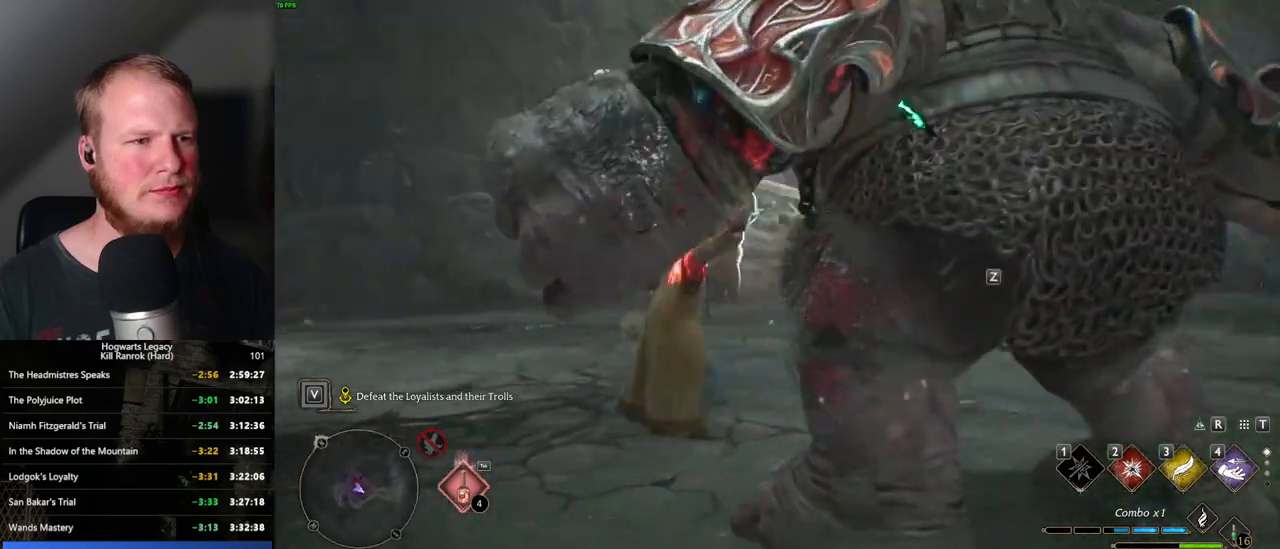
{"keys": ["a", "w"], "mouse": [], "events": [[117, "e", "down"], [200, "e", "up"]]}
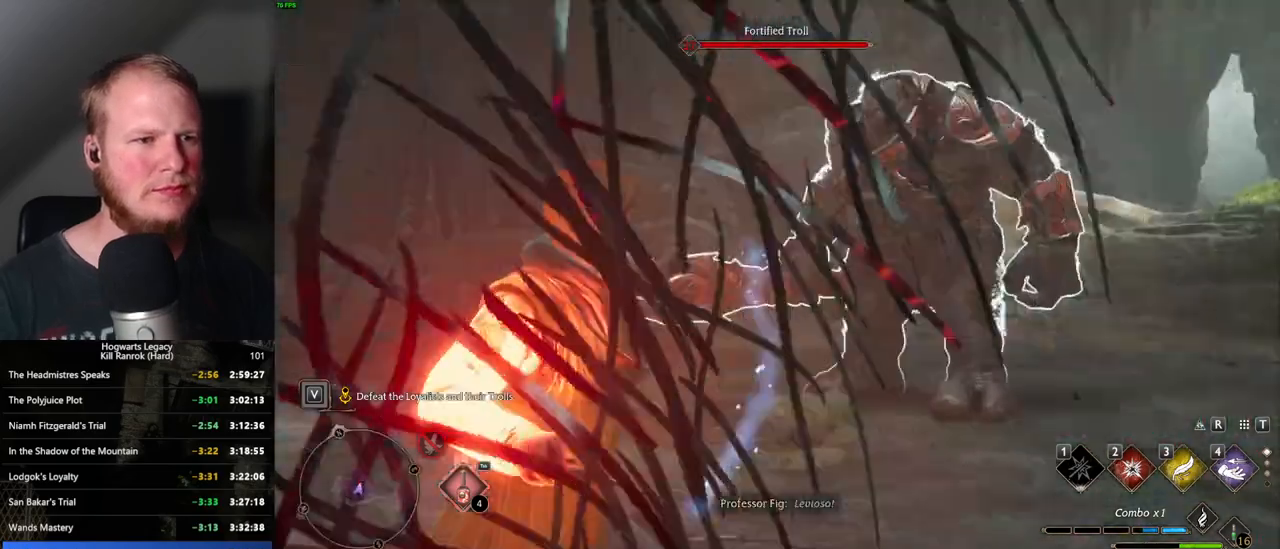
{"keys": ["w"], "mouse": [], "events": [[150, "a", "up"]]}
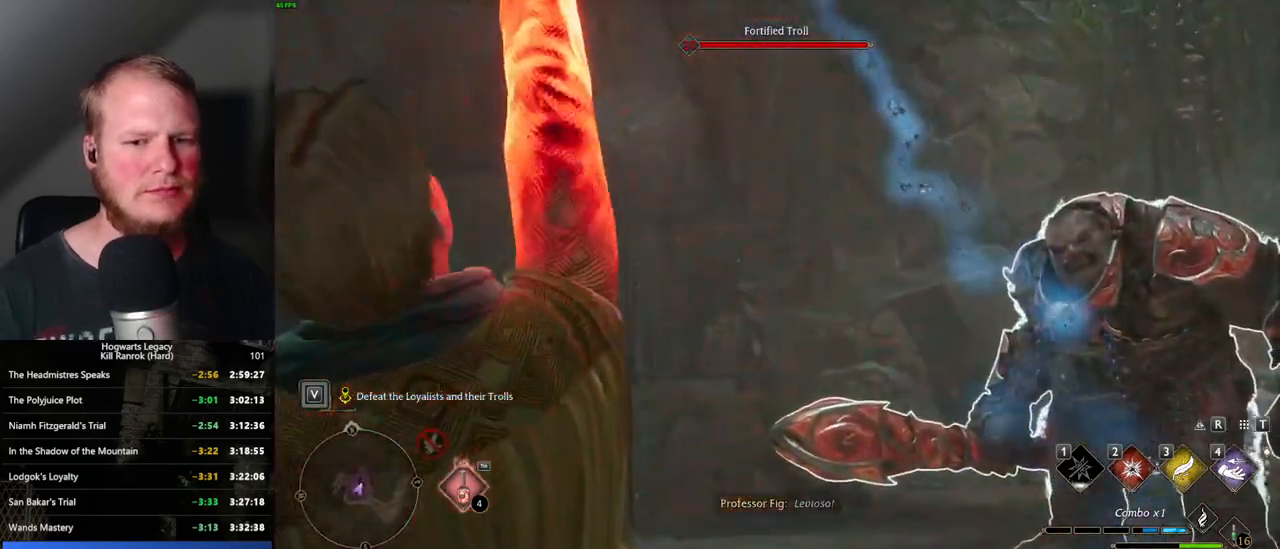
{"keys": ["w"], "mouse": [], "events": []}
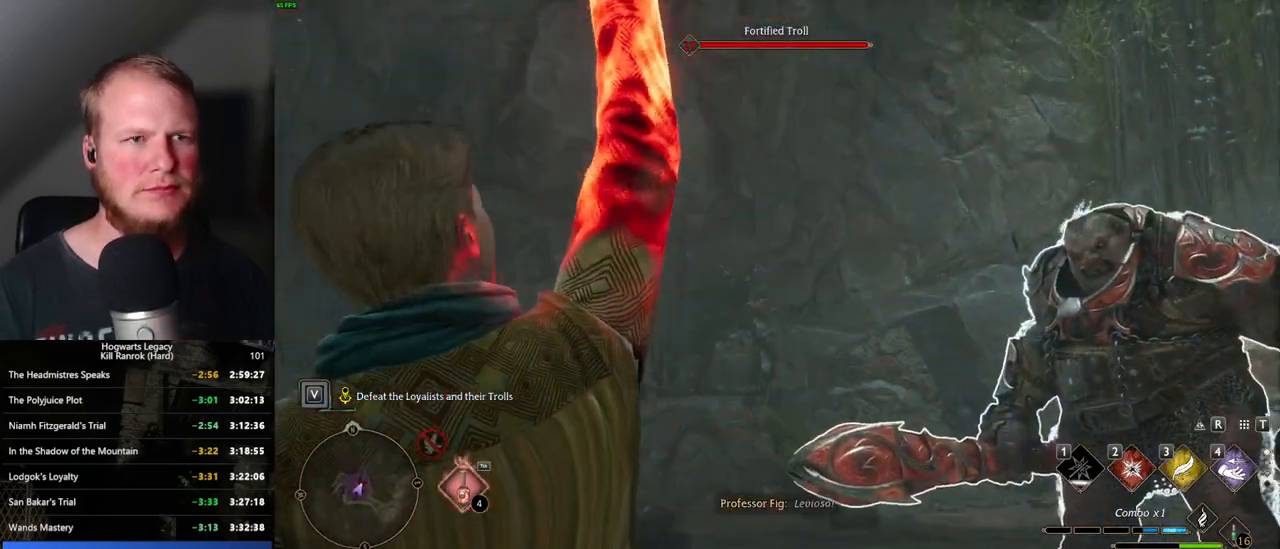
{"keys": ["w"], "mouse": [], "events": []}
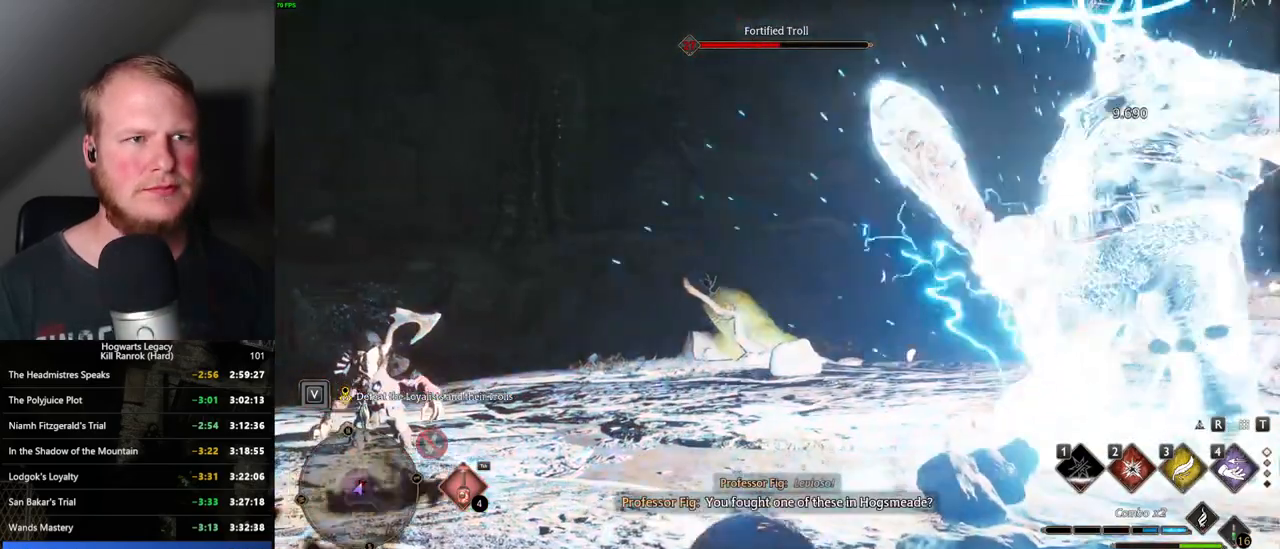
{"keys": ["a"], "mouse": [], "events": [[67, "a", "down"], [484, "w", "up"]]}
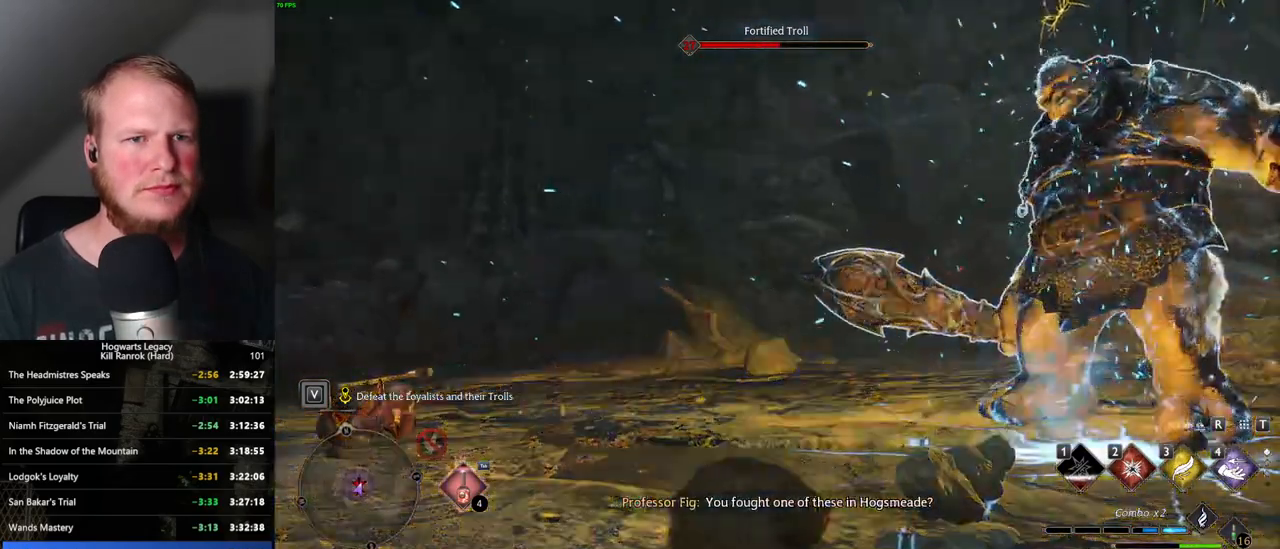
{"keys": ["a"], "mouse": [], "events": [[134, "s", "down"], [384, "s", "up"]]}
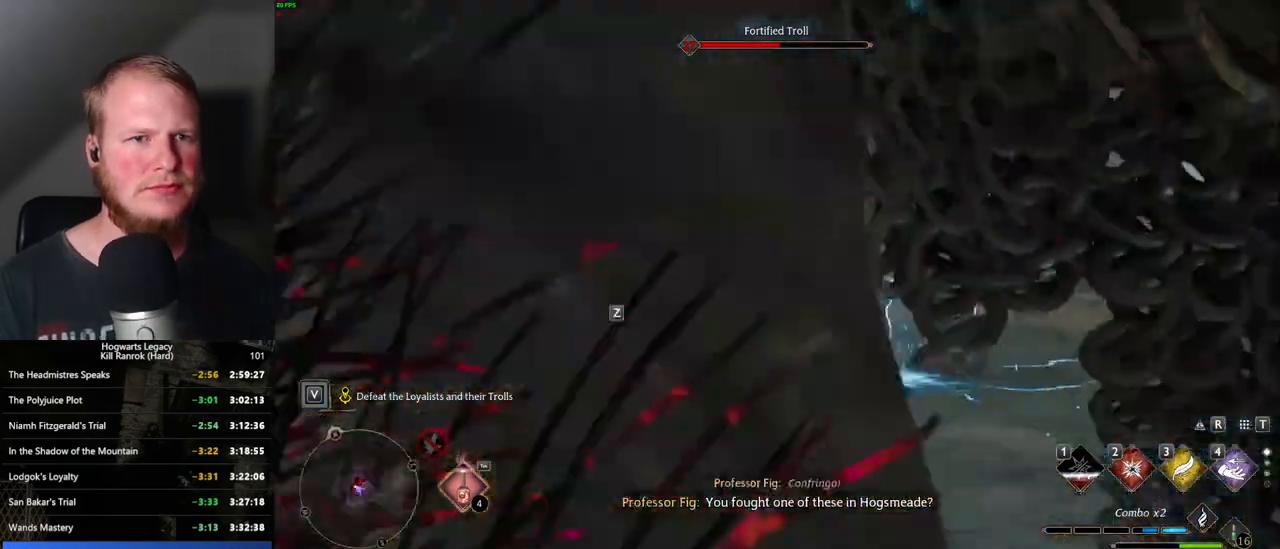
{"keys": ["a", "e", "w"], "mouse": [], "events": [[267, "w", "down"], [450, "e", "down"]]}
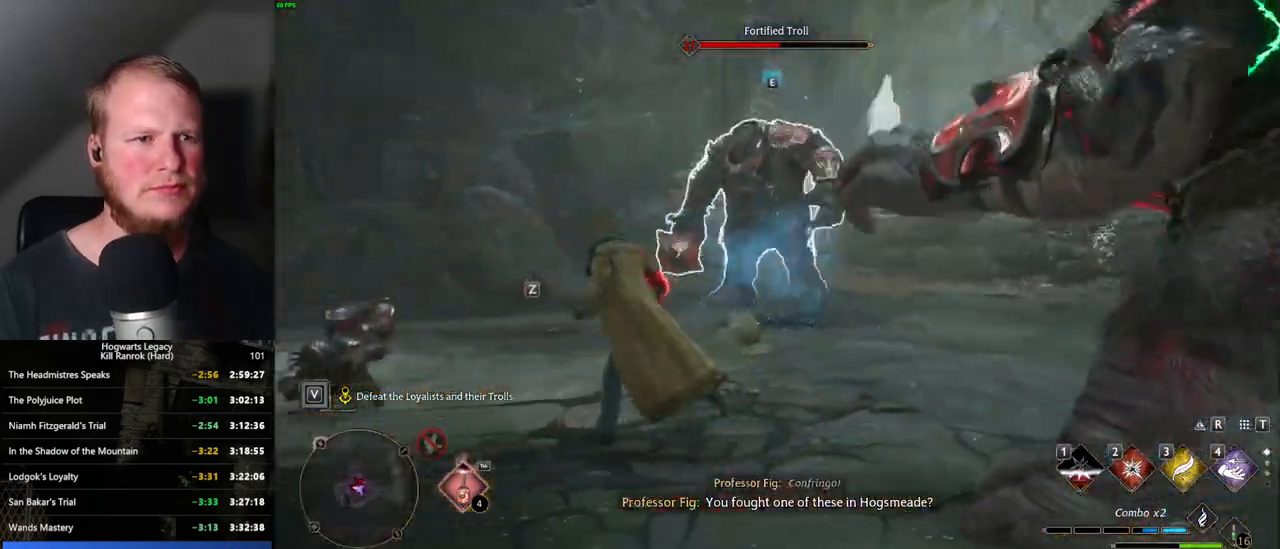
{"keys": ["w"], "mouse": [], "events": [[84, "e", "up"], [234, "a", "up"]]}
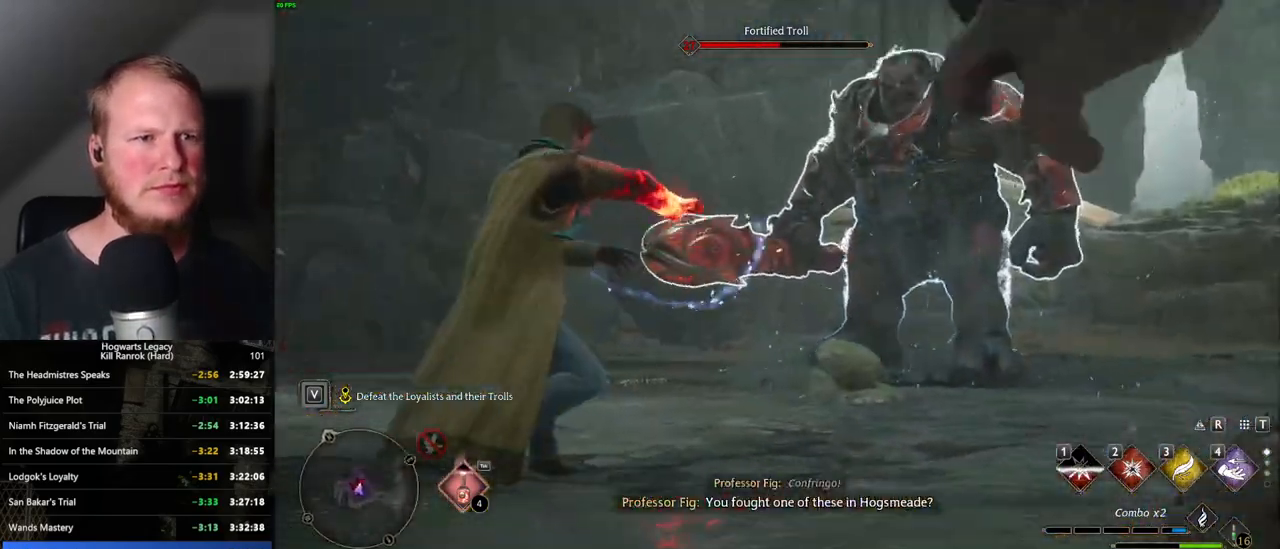
{"keys": ["w"], "mouse": [], "events": []}
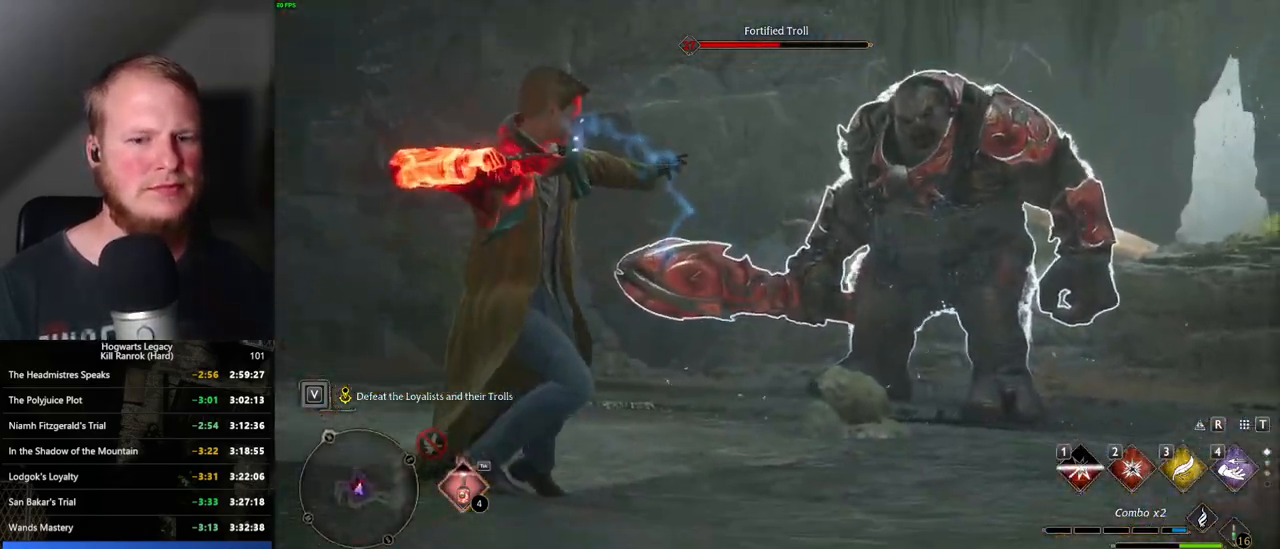
{"keys": ["w"], "mouse": [], "events": []}
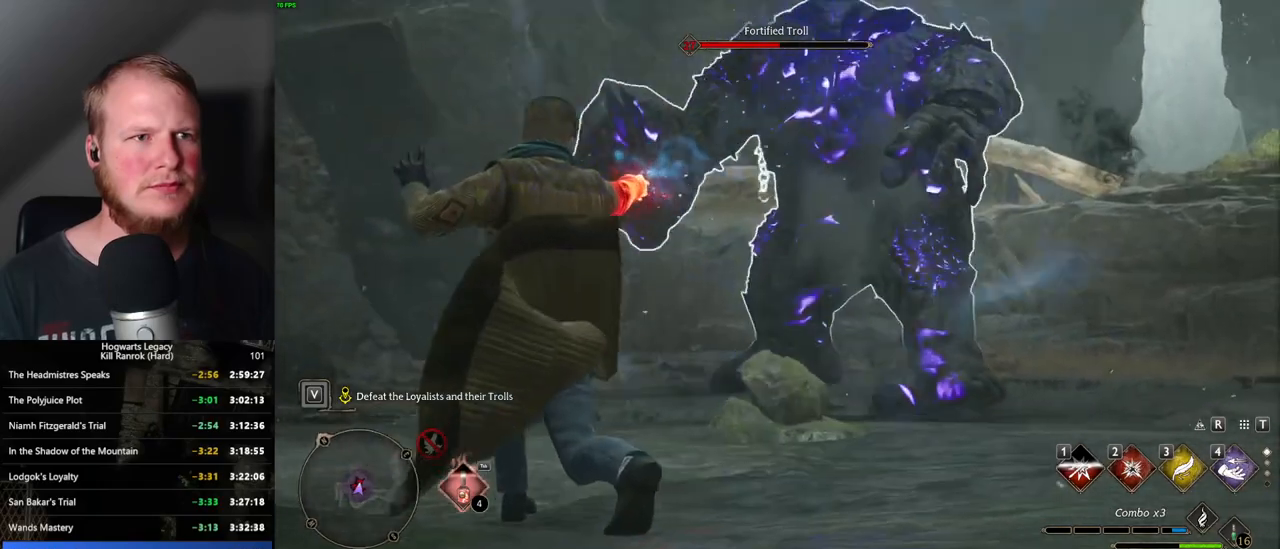
{"keys": ["w"], "mouse": [], "events": []}
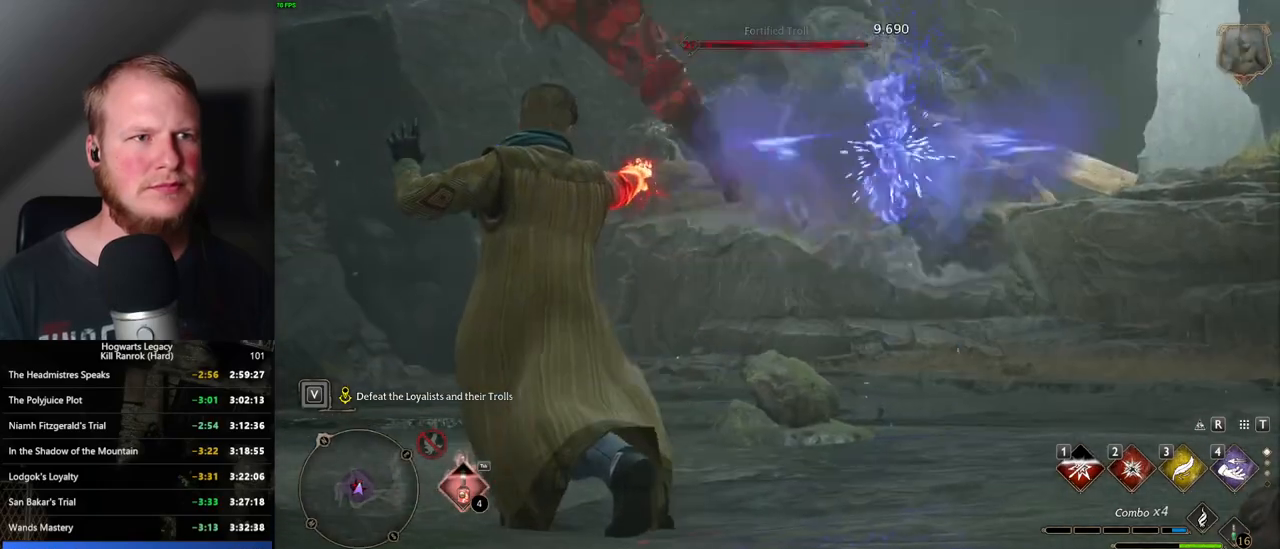
{"keys": ["w"], "mouse": [], "events": []}
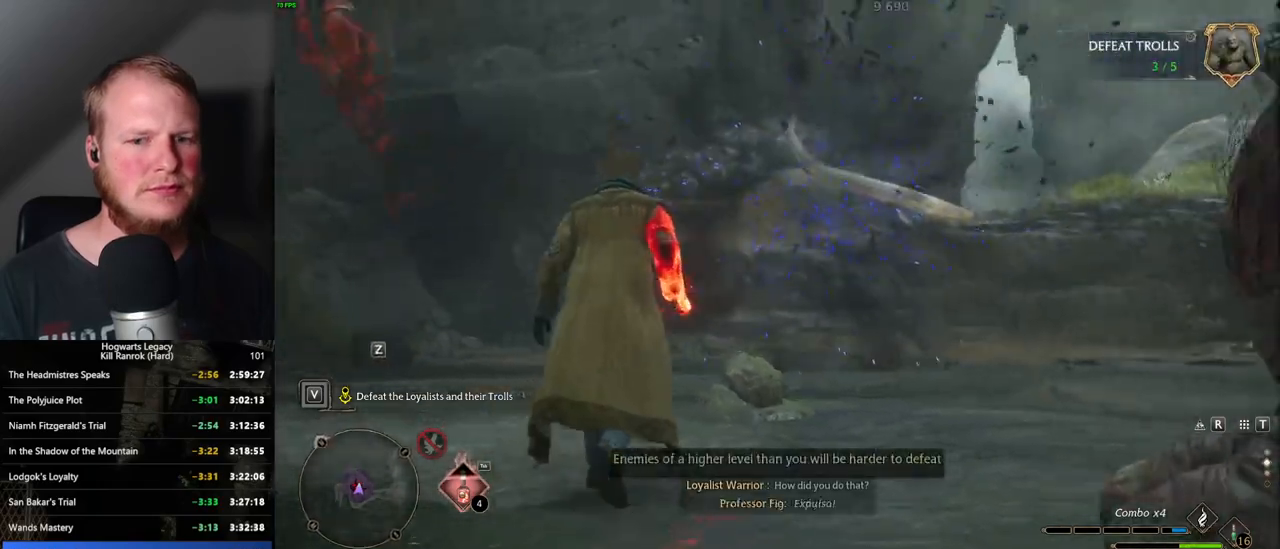
{"keys": ["d"], "mouse": [], "events": [[200, "d", "down"], [450, "w", "up"]]}
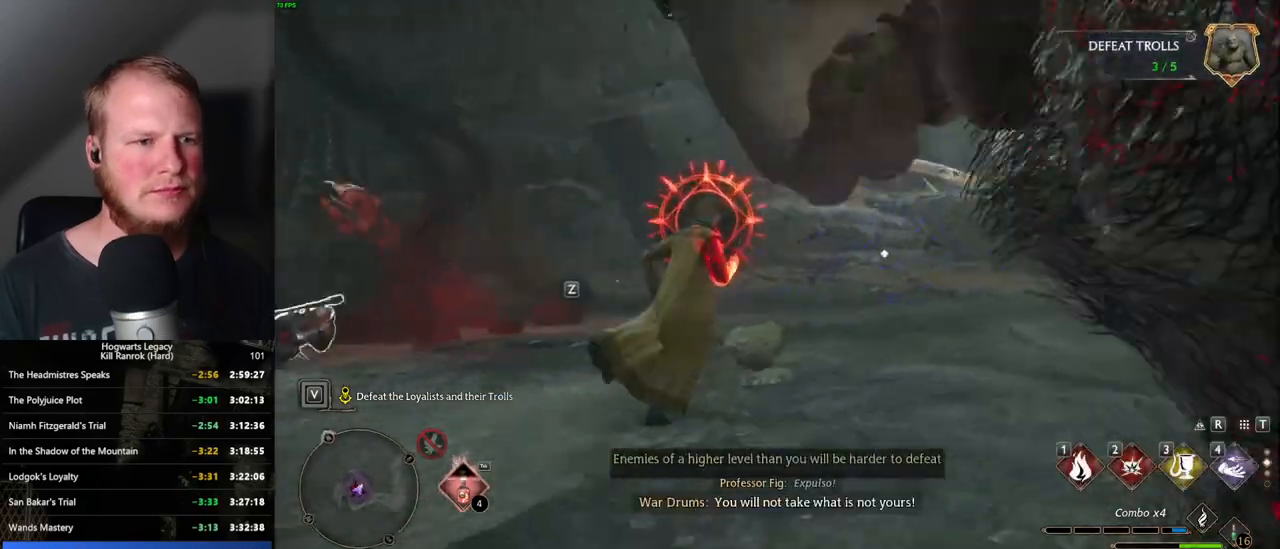
{"keys": ["d", "s"], "mouse": [], "events": [[167, "space", "down"], [317, "space", "up"], [384, "s", "down"]]}
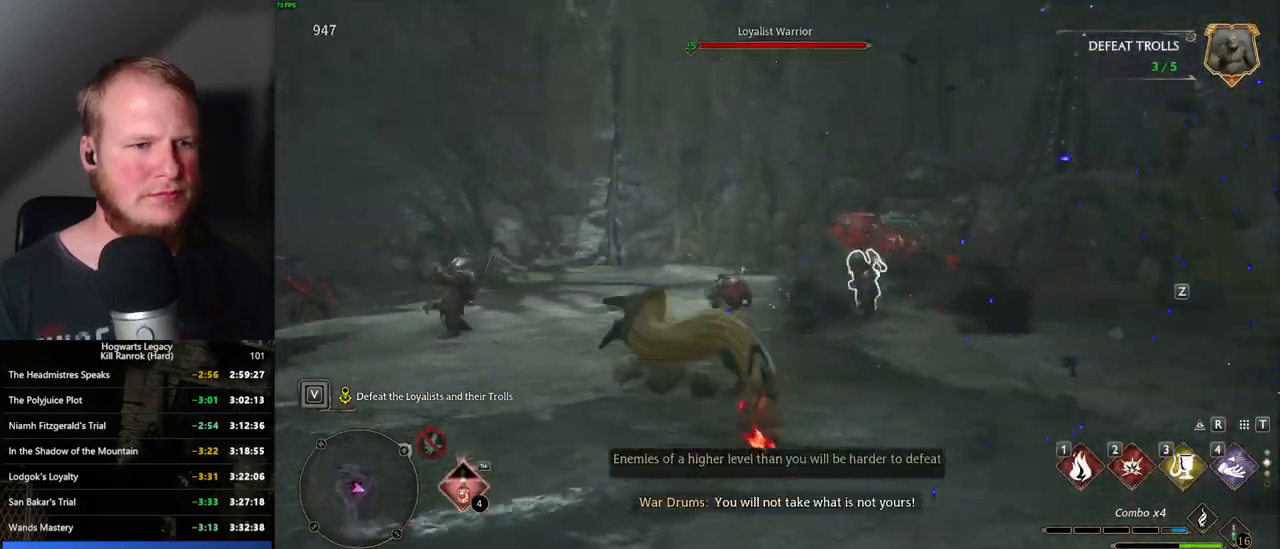
{"keys": ["s"], "mouse": [], "events": [[117, "d", "up"], [134, "a", "down"], [367, "a", "up"]]}
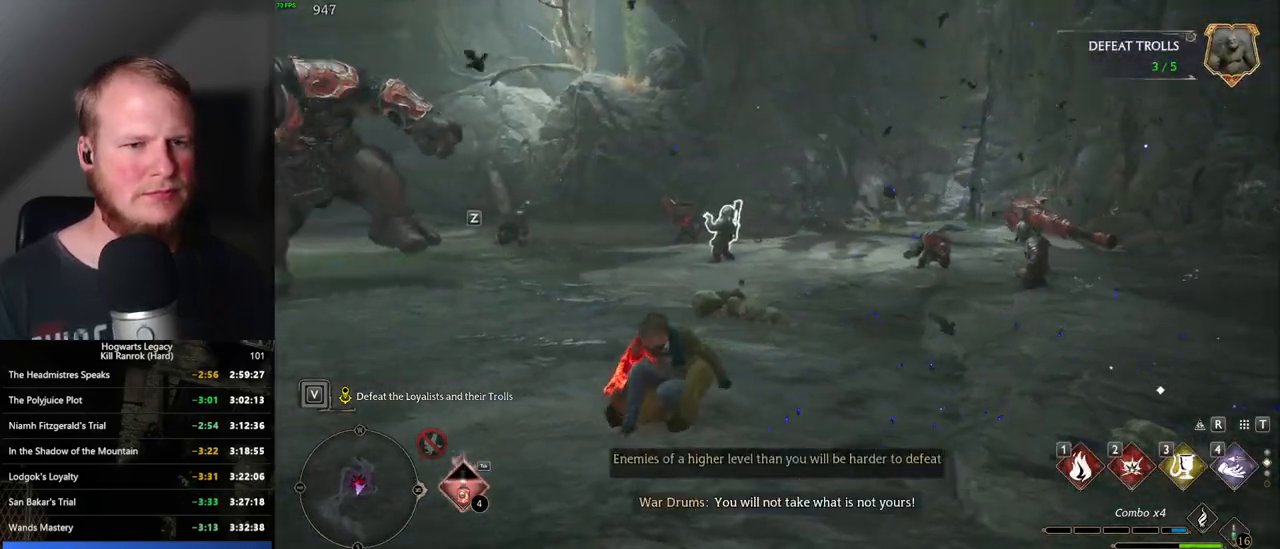
{"keys": ["d", "w"], "mouse": [], "events": [[67, "d", "down"], [117, "s", "up"], [450, "w", "down"]]}